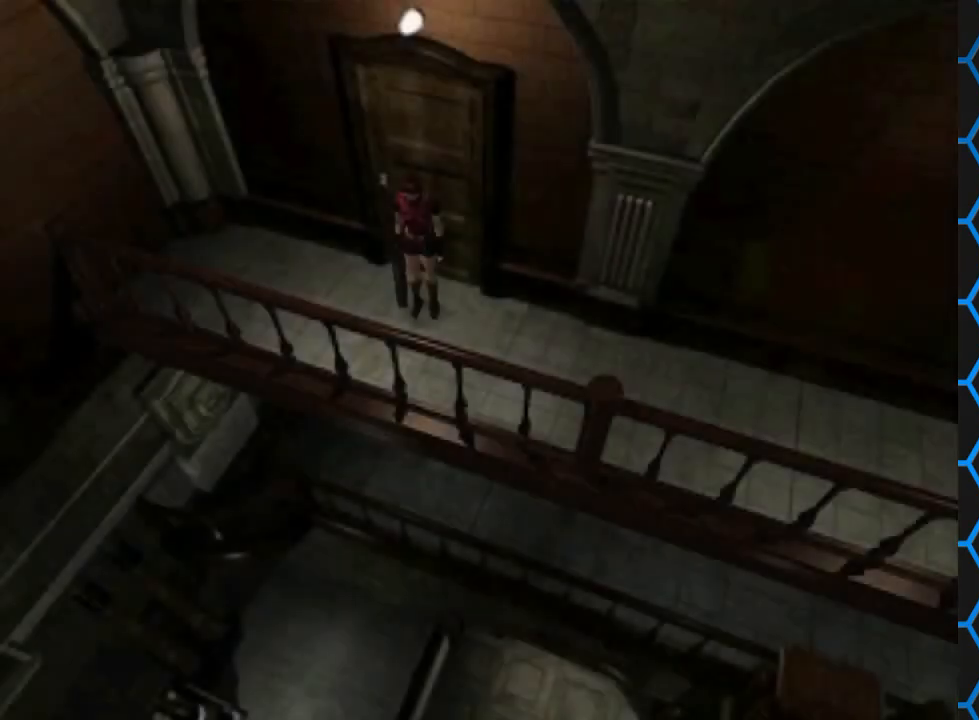
Gameplay with a controller (PlayStation layout); each line is a JSON object with the inputs held at the frame after it. "events" lists button and stick changes between this image and that frame as [ms after this image, input, new state], when the widget could be followed in between. Not read: L3 R3 left_stick right_stick.
{"buttons": ["SQUARE", "DPAD_UP", "DPAD_LEFT"], "events": [[233, "DPAD_LEFT", "down"], [300, "DPAD_UP", "down"], [367, "SQUARE", "down"]]}
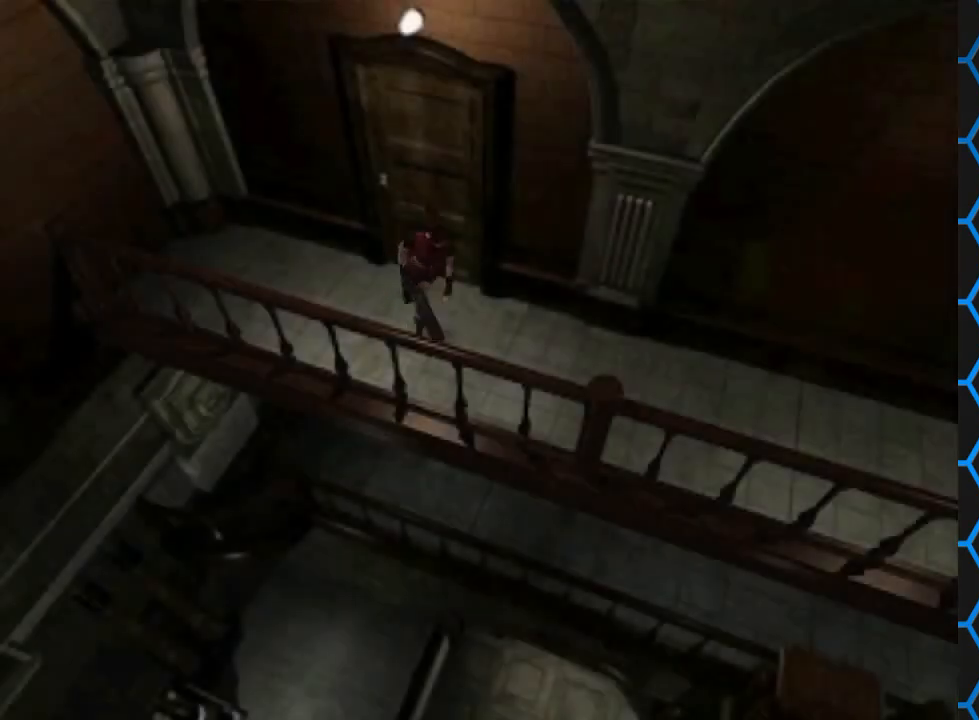
{"buttons": ["SQUARE", "DPAD_UP"], "events": [[500, "DPAD_LEFT", "up"]]}
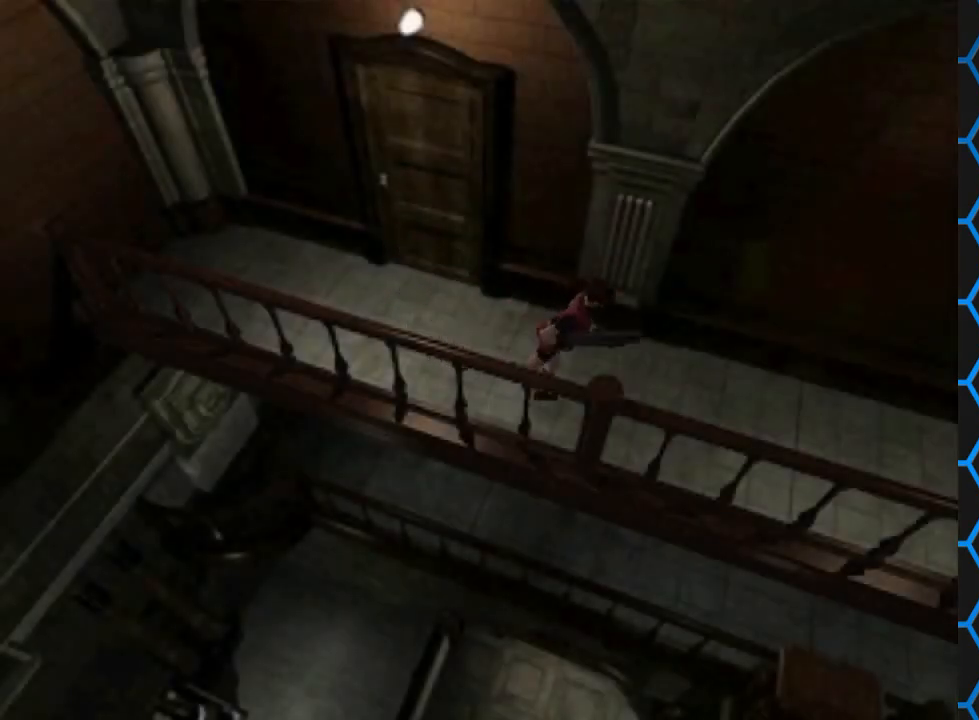
{"buttons": ["SQUARE", "DPAD_UP"], "events": [[100, "DPAD_RIGHT", "down"], [333, "DPAD_RIGHT", "up"]]}
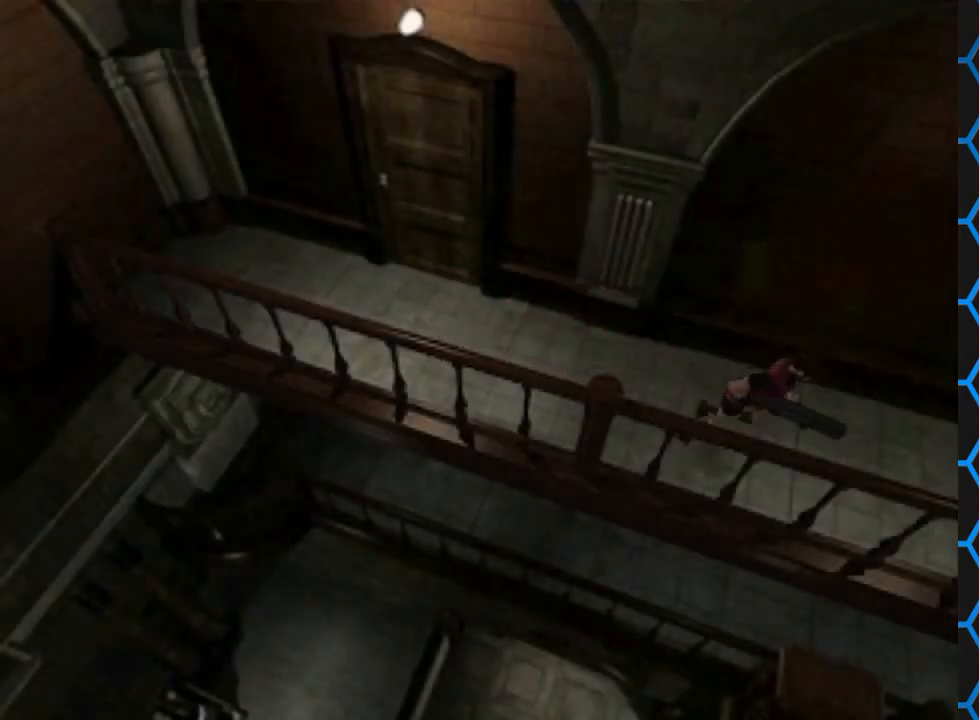
{"buttons": ["SQUARE", "DPAD_UP"], "events": [[167, "DPAD_LEFT", "down"], [400, "DPAD_LEFT", "up"]]}
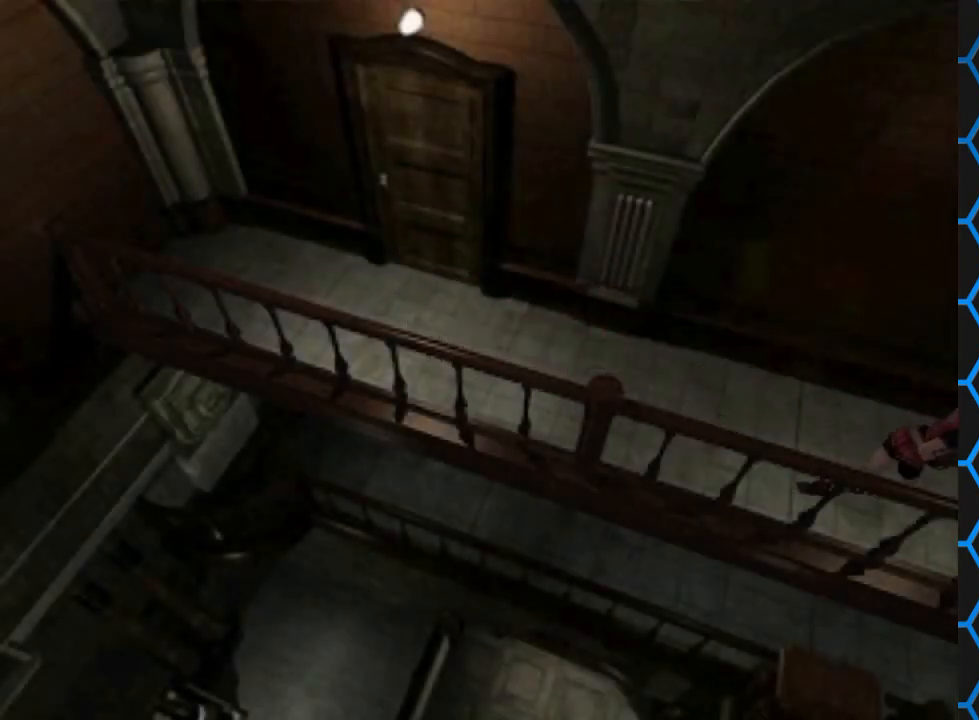
{"buttons": ["SQUARE", "DPAD_UP"], "events": []}
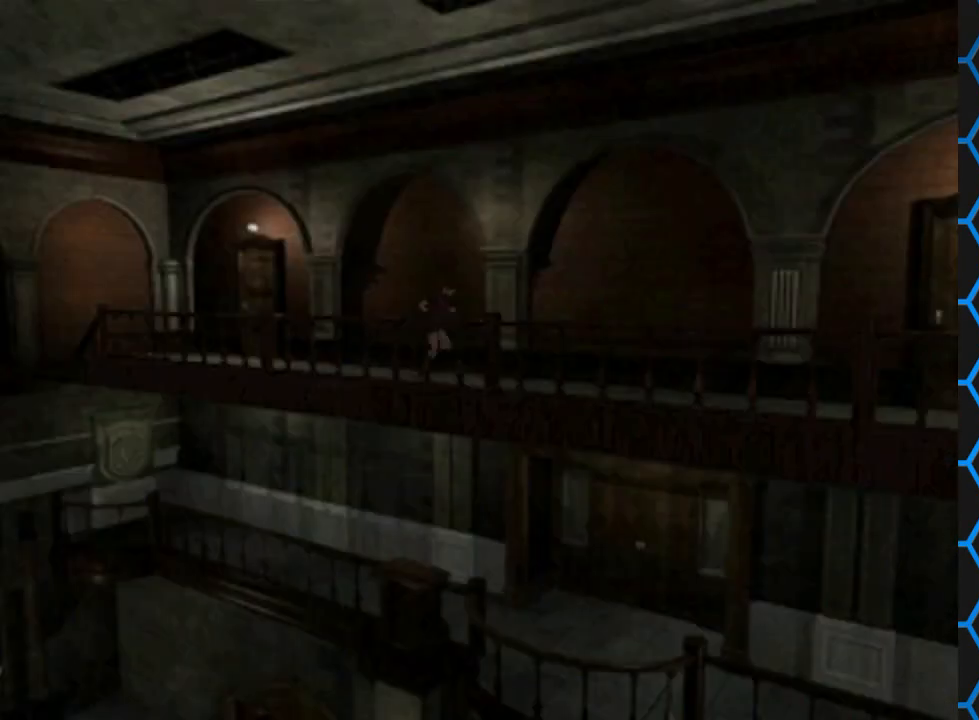
{"buttons": ["SQUARE", "DPAD_UP"], "events": []}
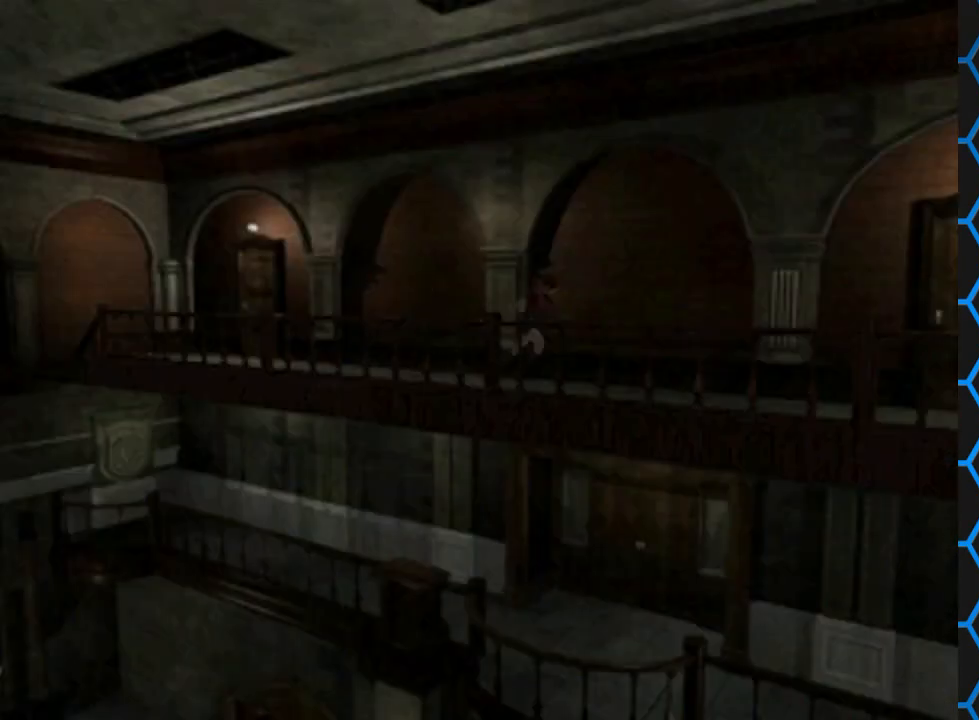
{"buttons": ["SQUARE", "DPAD_UP"], "events": []}
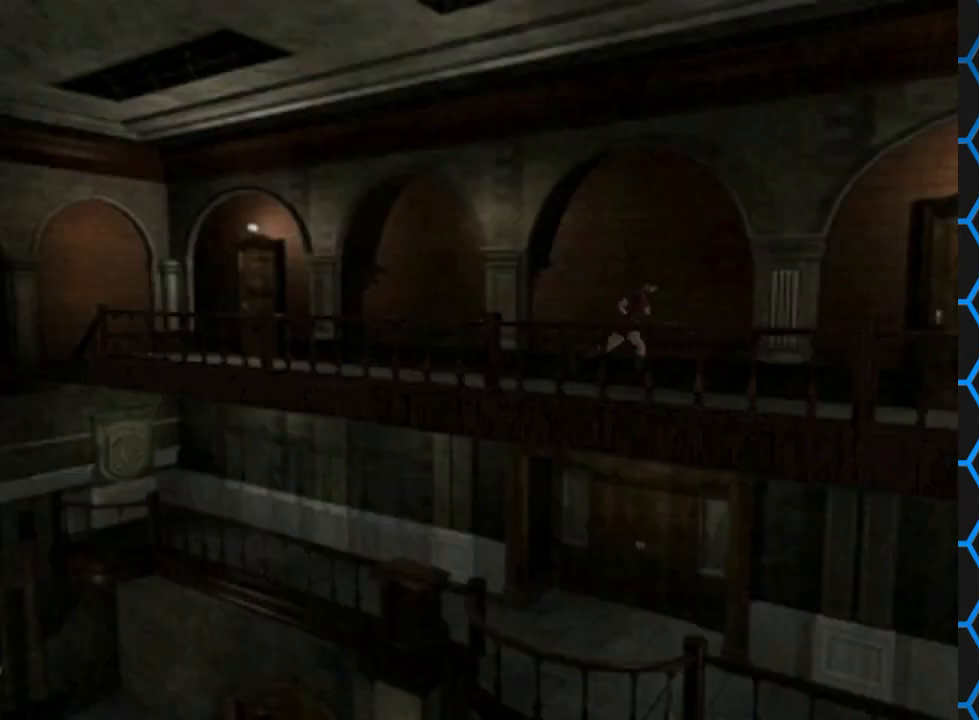
{"buttons": ["SQUARE", "DPAD_UP"], "events": []}
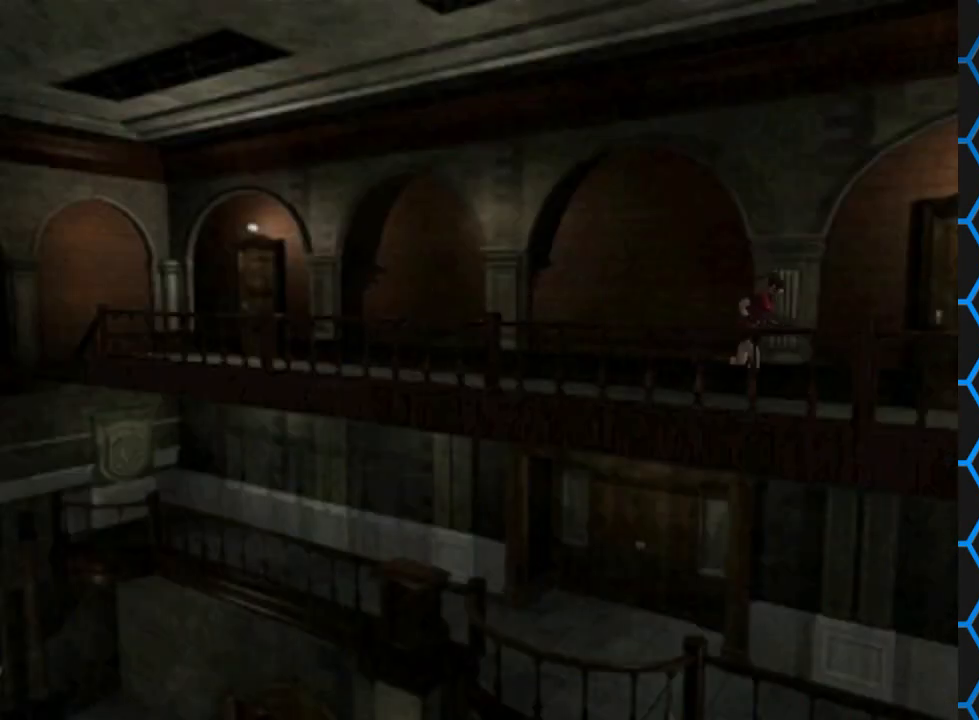
{"buttons": ["SQUARE", "DPAD_UP", "DPAD_LEFT"], "events": [[333, "DPAD_LEFT", "down"]]}
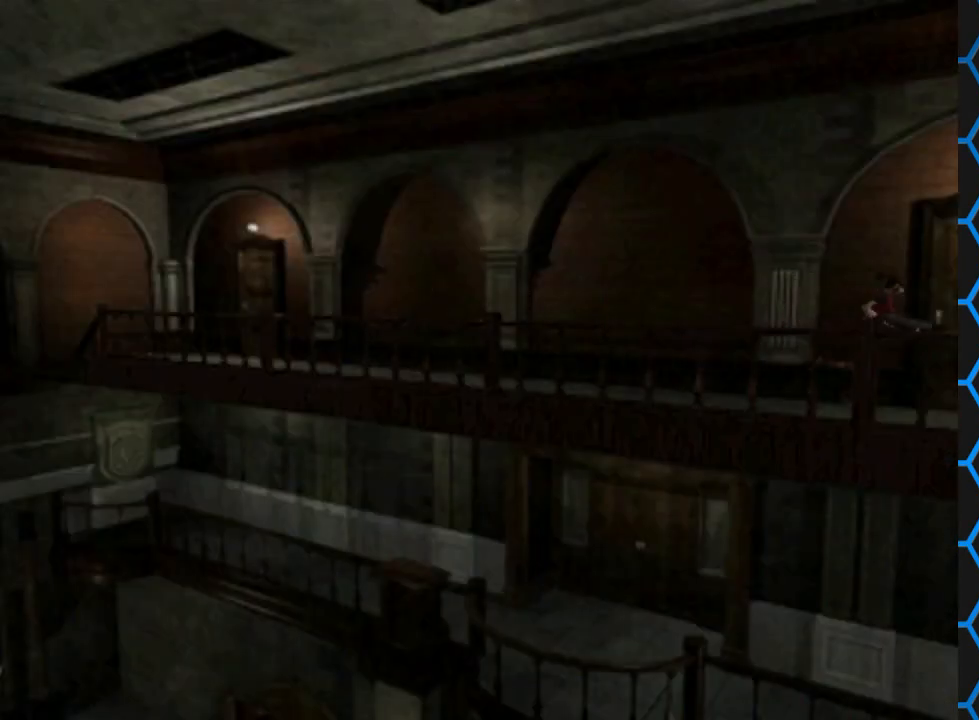
{"buttons": ["SQUARE", "DPAD_UP", "DPAD_LEFT"], "events": []}
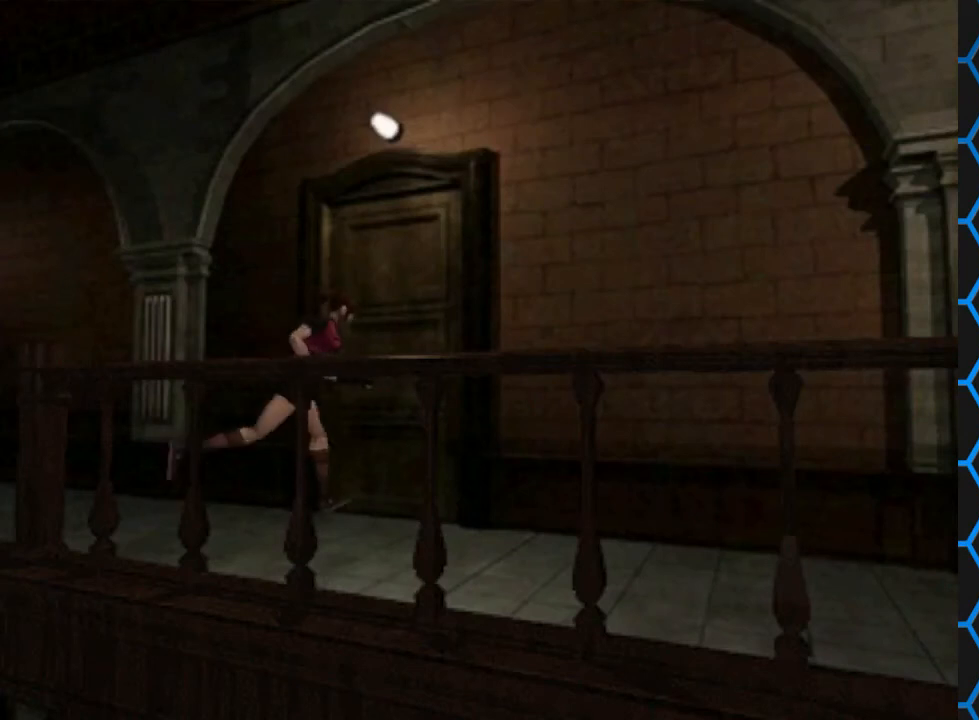
{"buttons": [], "events": [[133, "CROSS", "down"], [400, "CROSS", "up"], [400, "DPAD_LEFT", "up"], [400, "DPAD_UP", "up"], [400, "SQUARE", "up"]]}